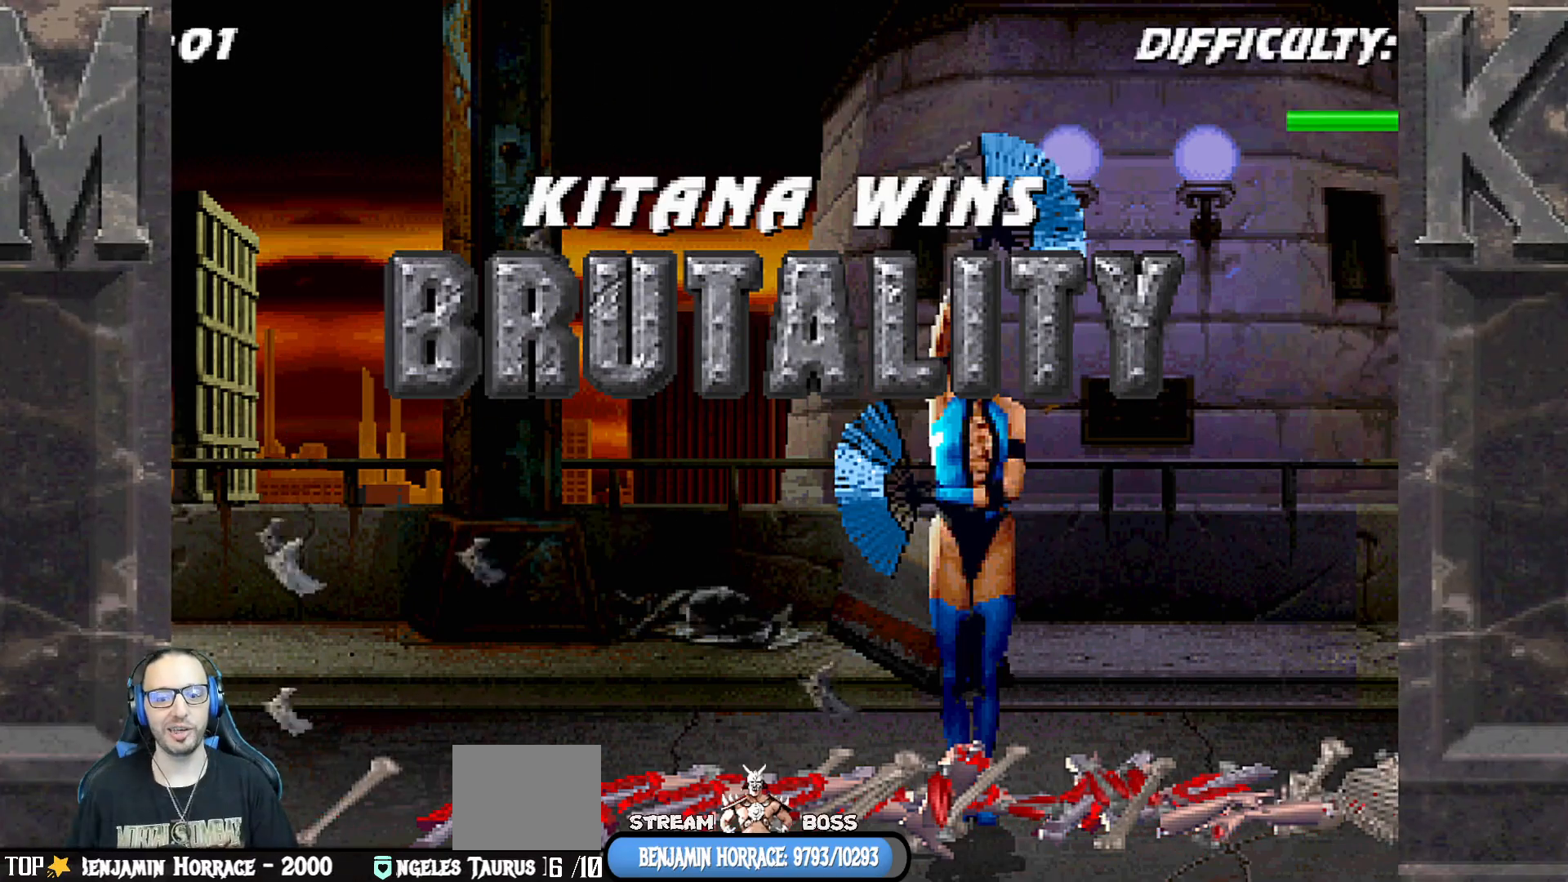
Gameplay with a controller (PlayStation layout); each line is a JSON object with the inputs held at the frame after it. "events" lists button and stick changes between this image and that frame as [ms after this image, input, new state], when the widget could be followed in between.
{"buttons": [], "left_stick": "center", "right_stick": "center", "events": [[217, "CROSS", "down"], [383, "CROSS", "up"]]}
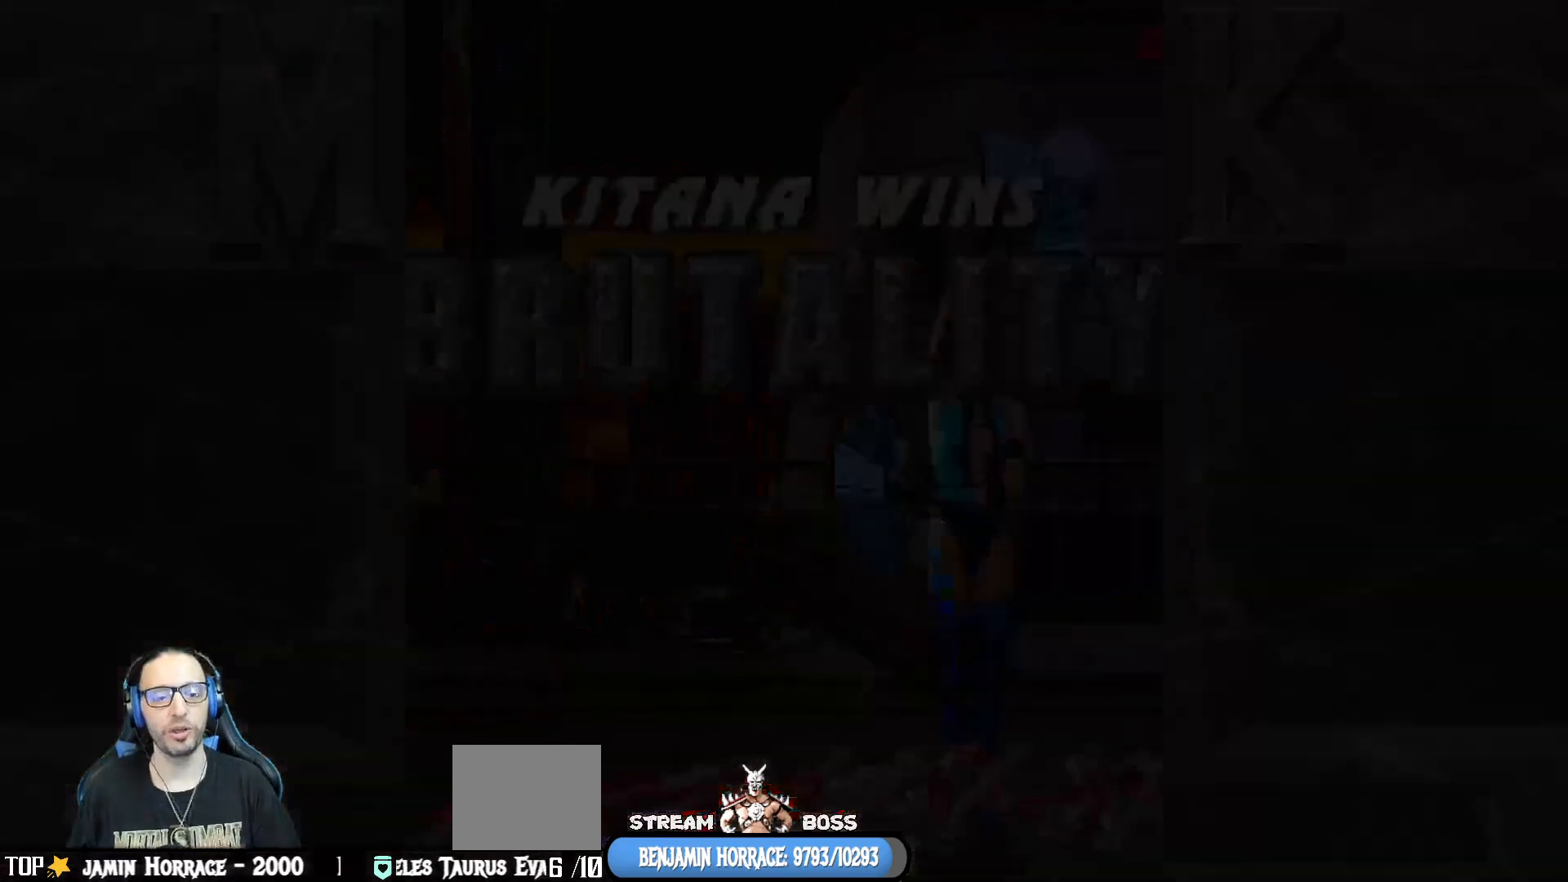
{"buttons": ["CROSS"], "left_stick": "center", "right_stick": "center", "events": [[417, "CROSS", "down"]]}
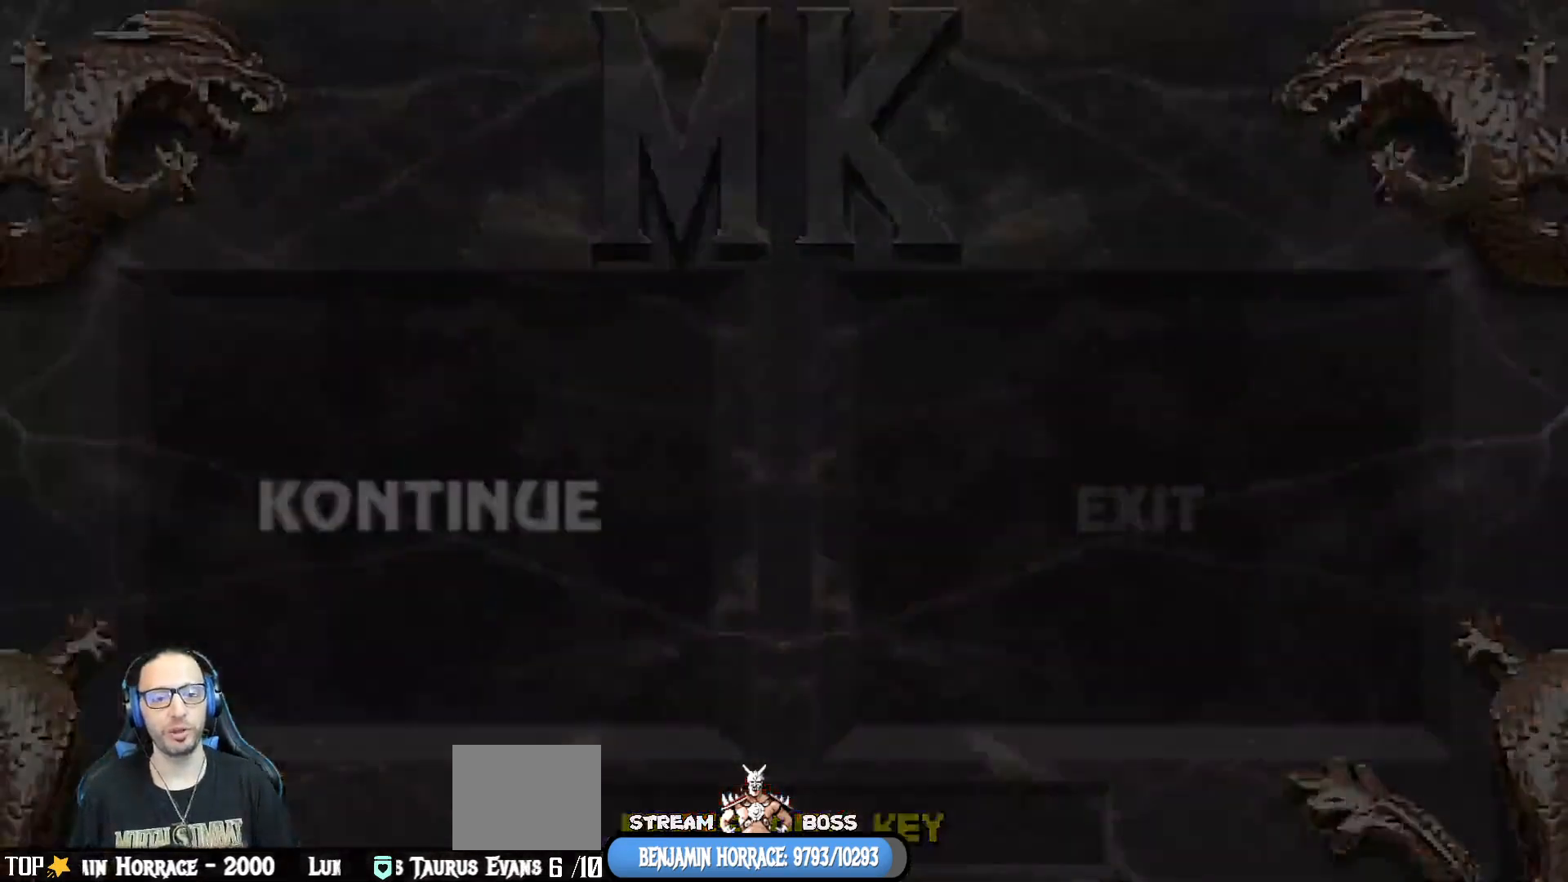
{"buttons": [], "left_stick": "center", "right_stick": "center", "events": [[50, "CROSS", "up"]]}
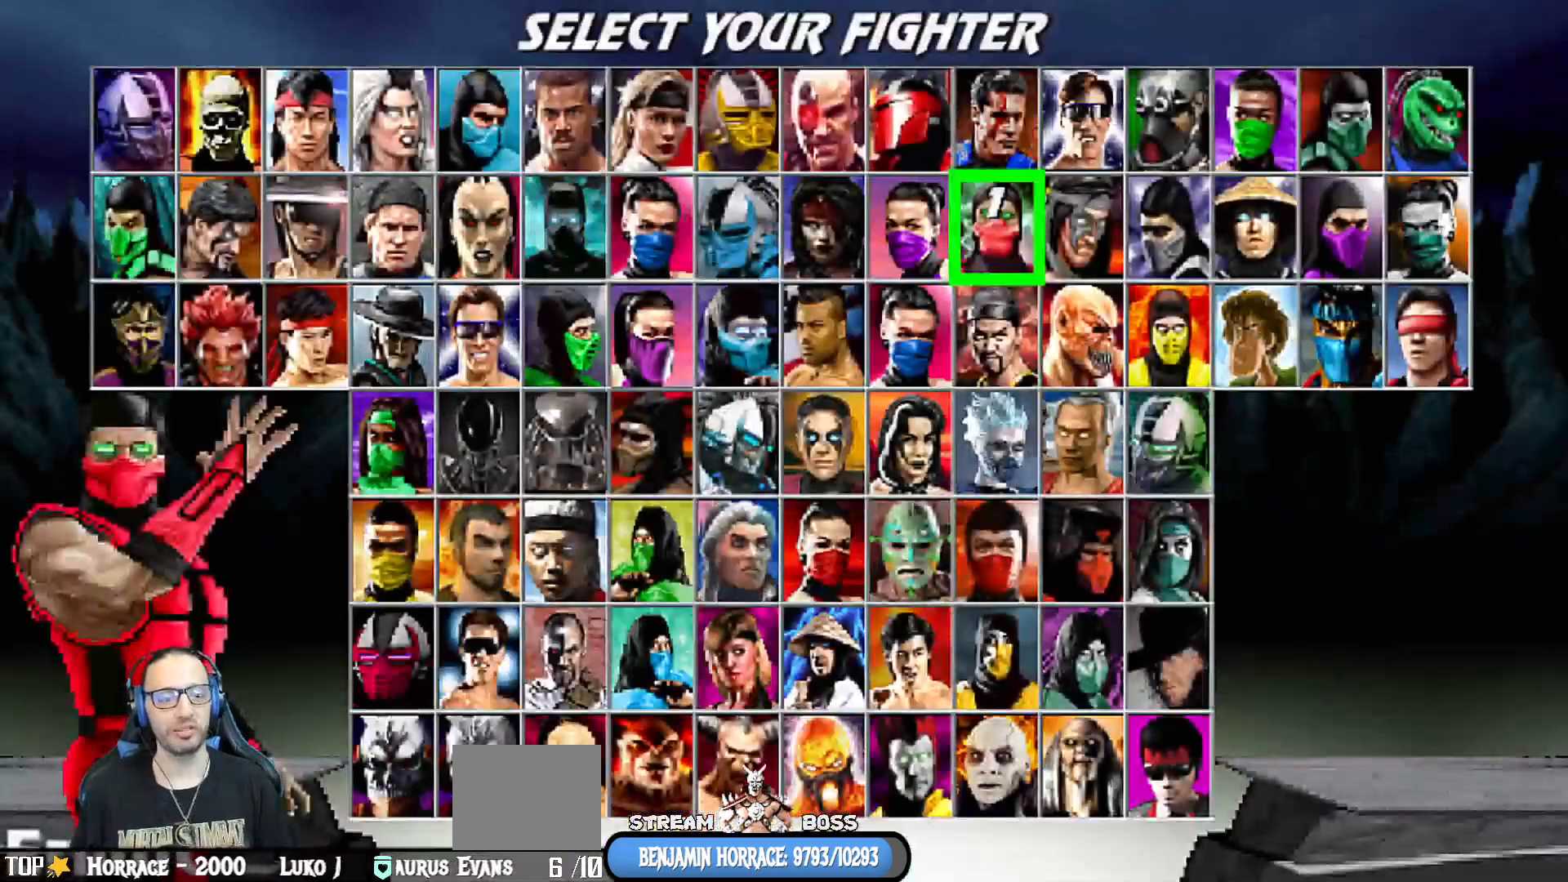
{"buttons": [], "left_stick": "center", "right_stick": "center", "events": [[300, "CROSS", "down"], [433, "CROSS", "up"]]}